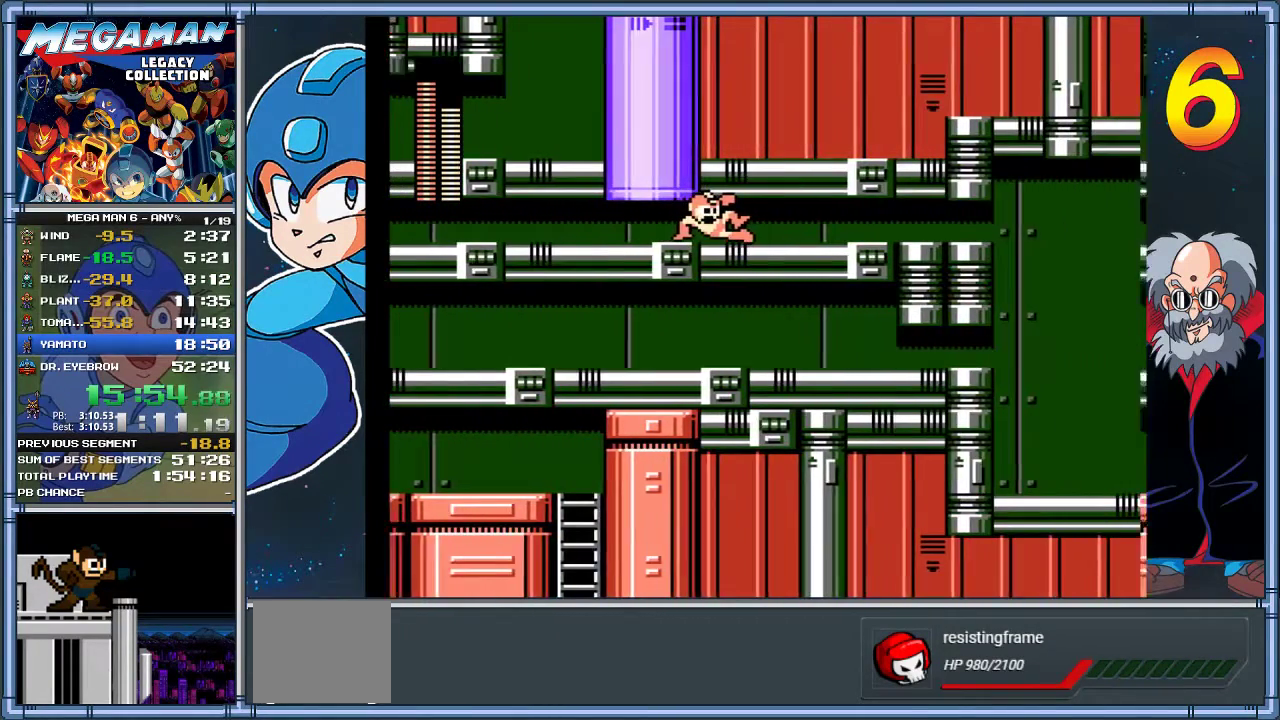
Gameplay with a controller (Xbox layout); each line is a JSON object with the inputs held at the frame after it. "events" lists button and stick changes between this image and that frame as [ms after this image, input, new state], when the widget could be followed in between. Not read: R3 right_stick.
{"buttons": ["DPAD_RIGHT"], "left_stick": "right", "events": [[417, "DPAD_RIGHT", "down"], [417, "left_stick", "right"]]}
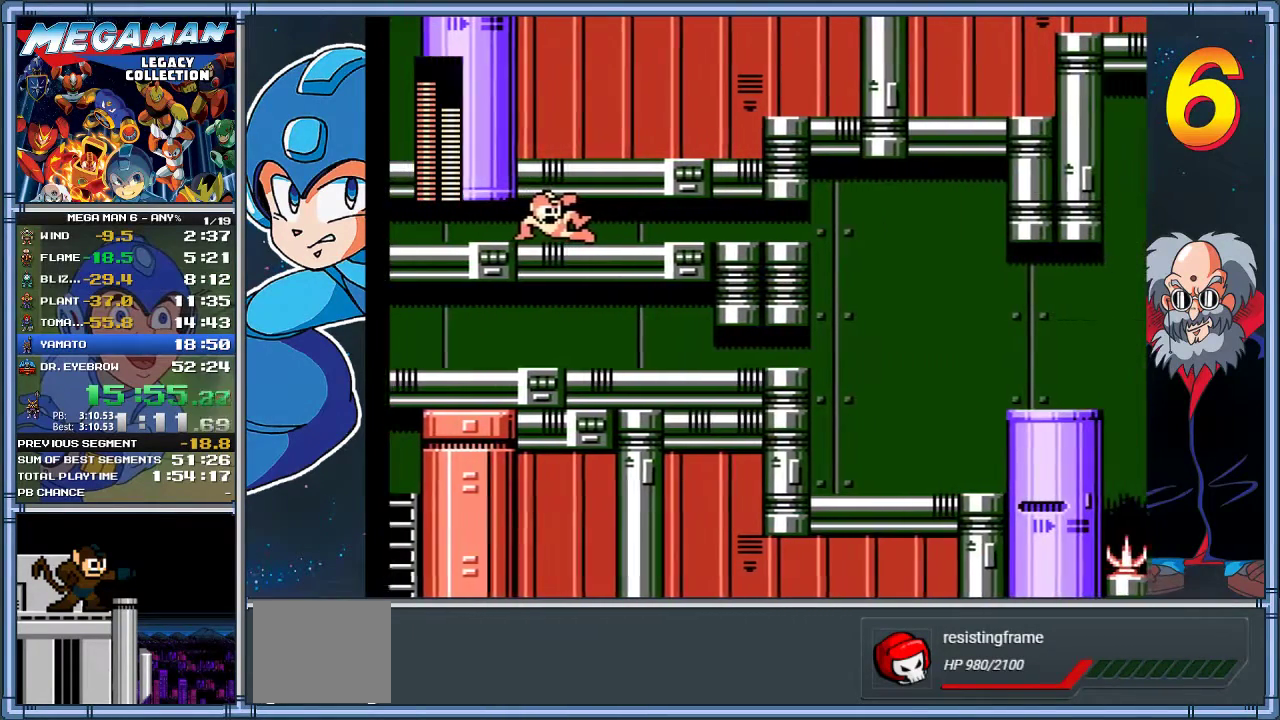
{"buttons": ["DPAD_RIGHT"], "left_stick": "right", "events": []}
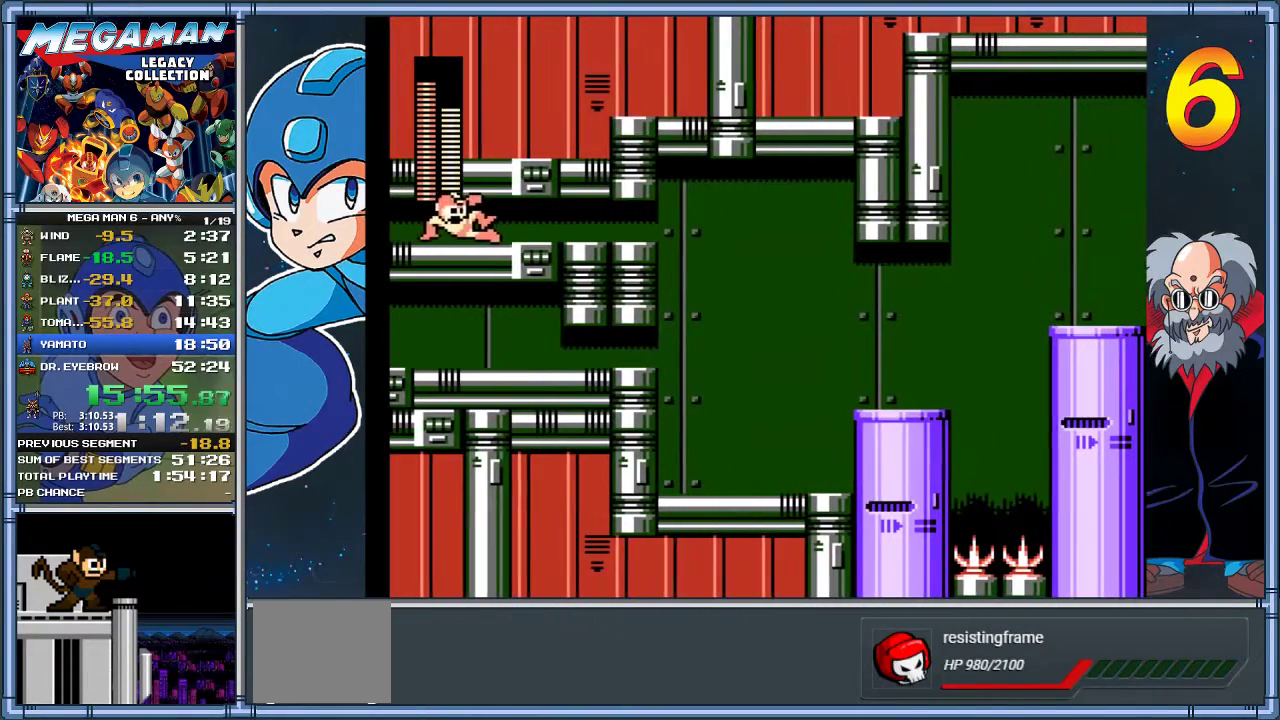
{"buttons": ["DPAD_RIGHT"], "left_stick": "right", "events": []}
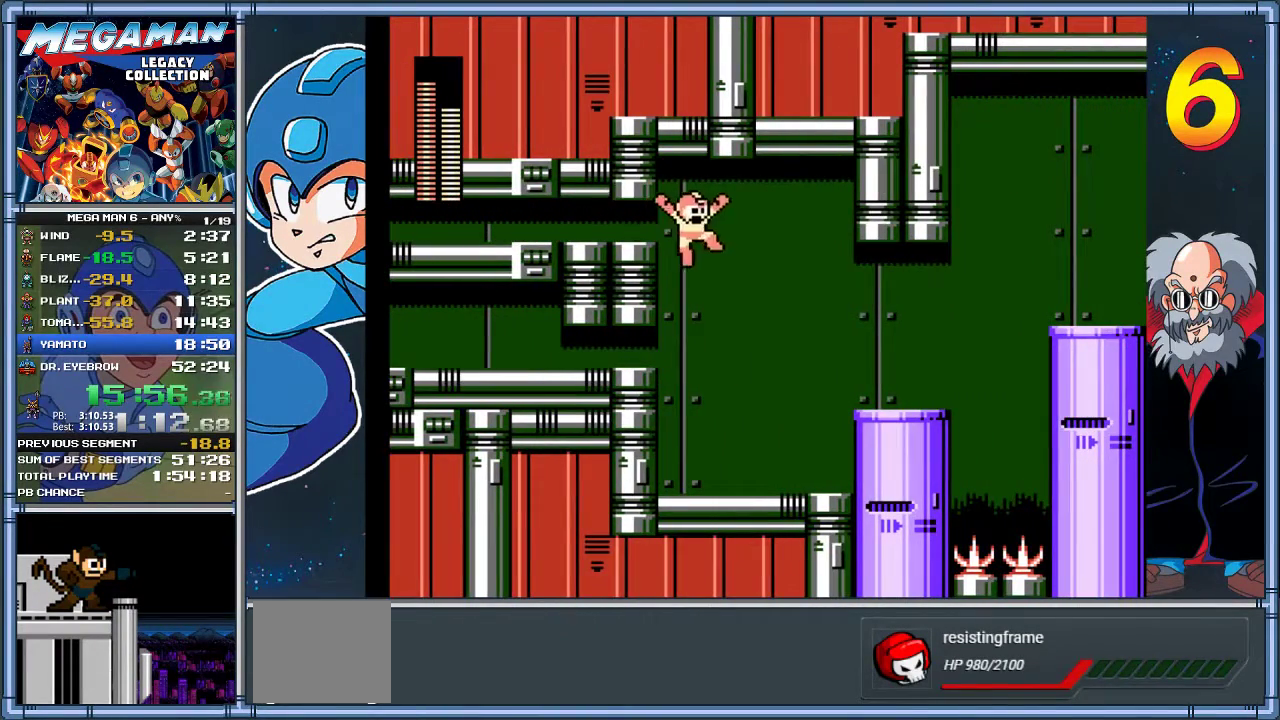
{"buttons": ["A", "DPAD_RIGHT"], "left_stick": "right", "events": [[467, "A", "down"]]}
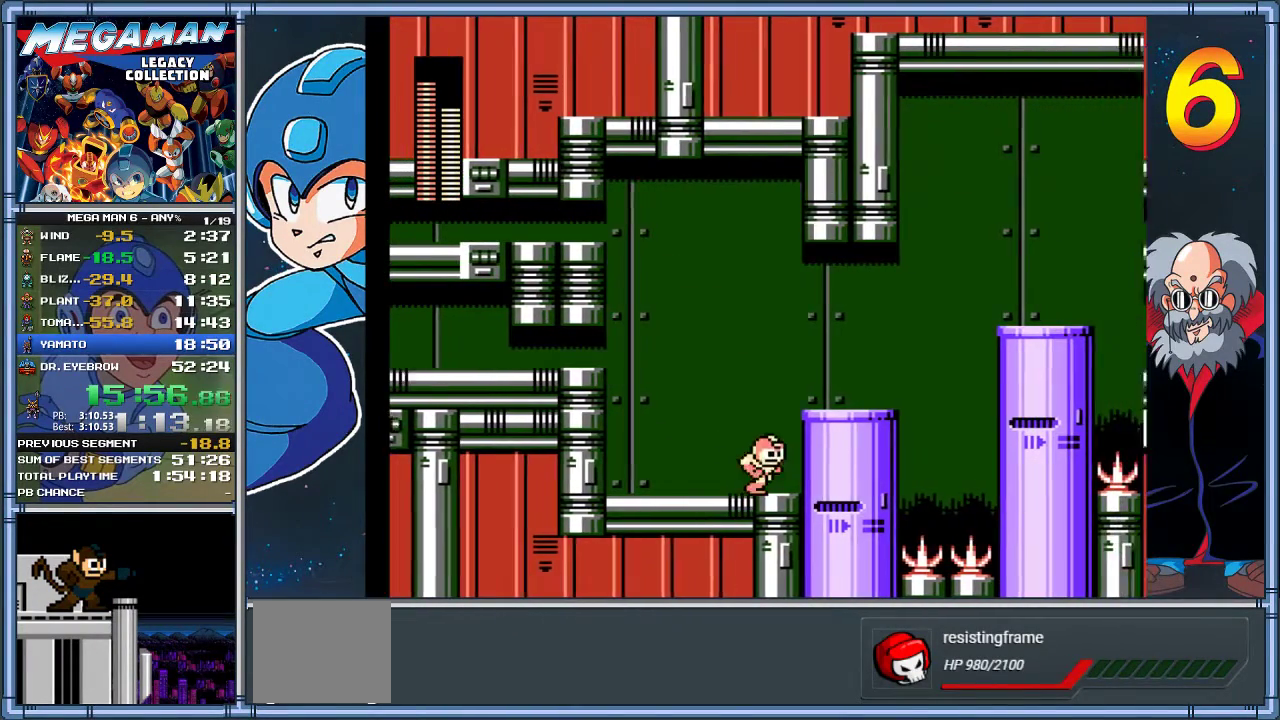
{"buttons": ["DPAD_RIGHT"], "left_stick": "right", "events": [[167, "A", "up"]]}
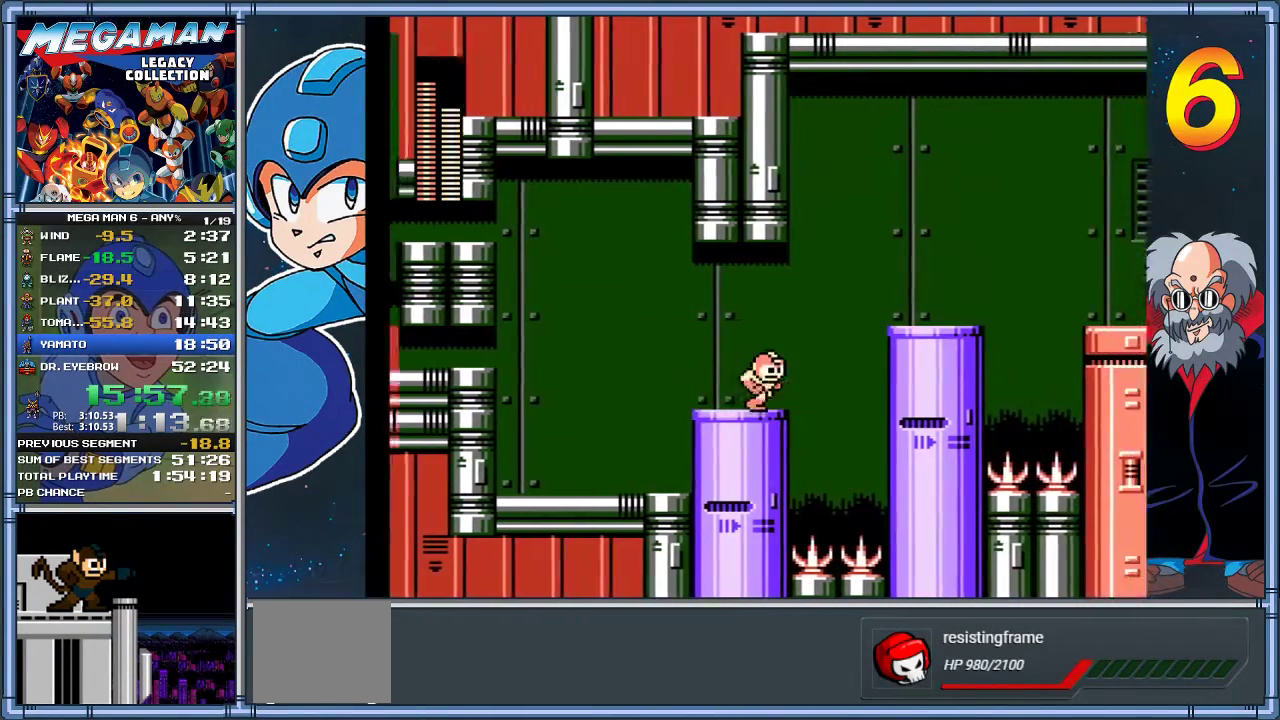
{"buttons": ["DPAD_RIGHT"], "left_stick": "right", "events": [[100, "A", "down"], [417, "A", "up"]]}
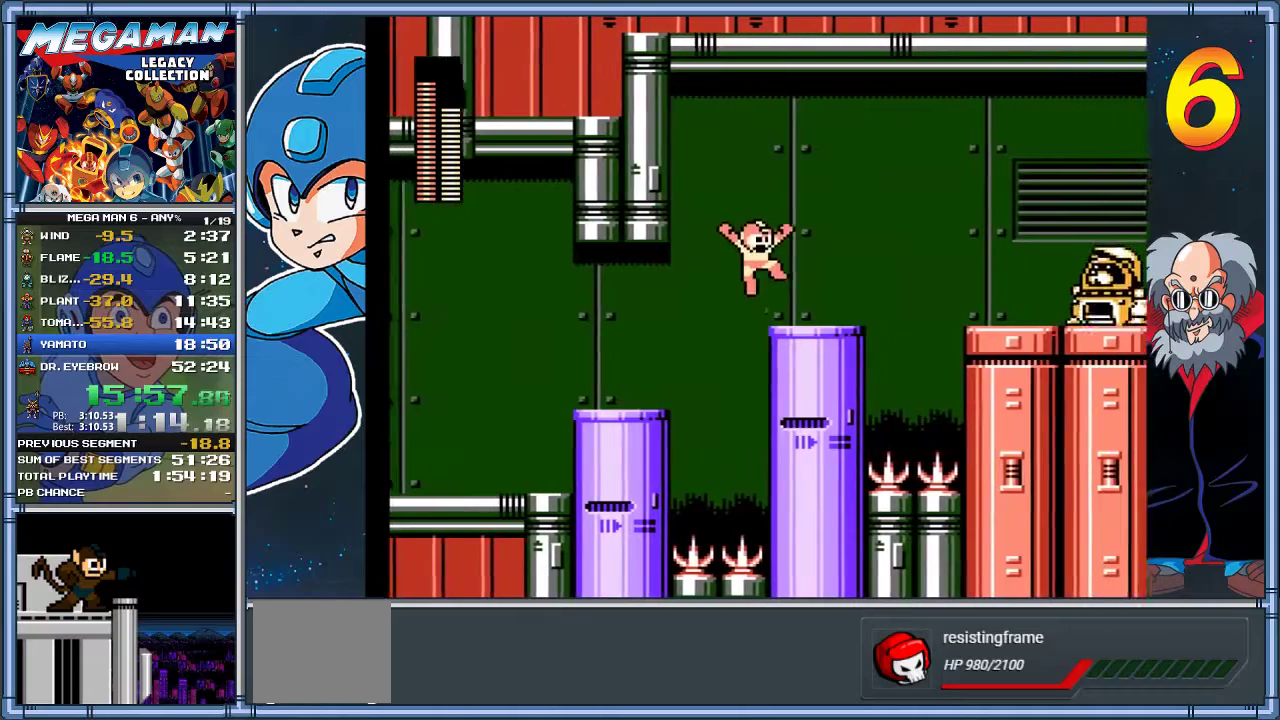
{"buttons": ["A", "X", "DPAD_RIGHT"], "left_stick": "right", "events": [[350, "A", "down"], [483, "X", "down"]]}
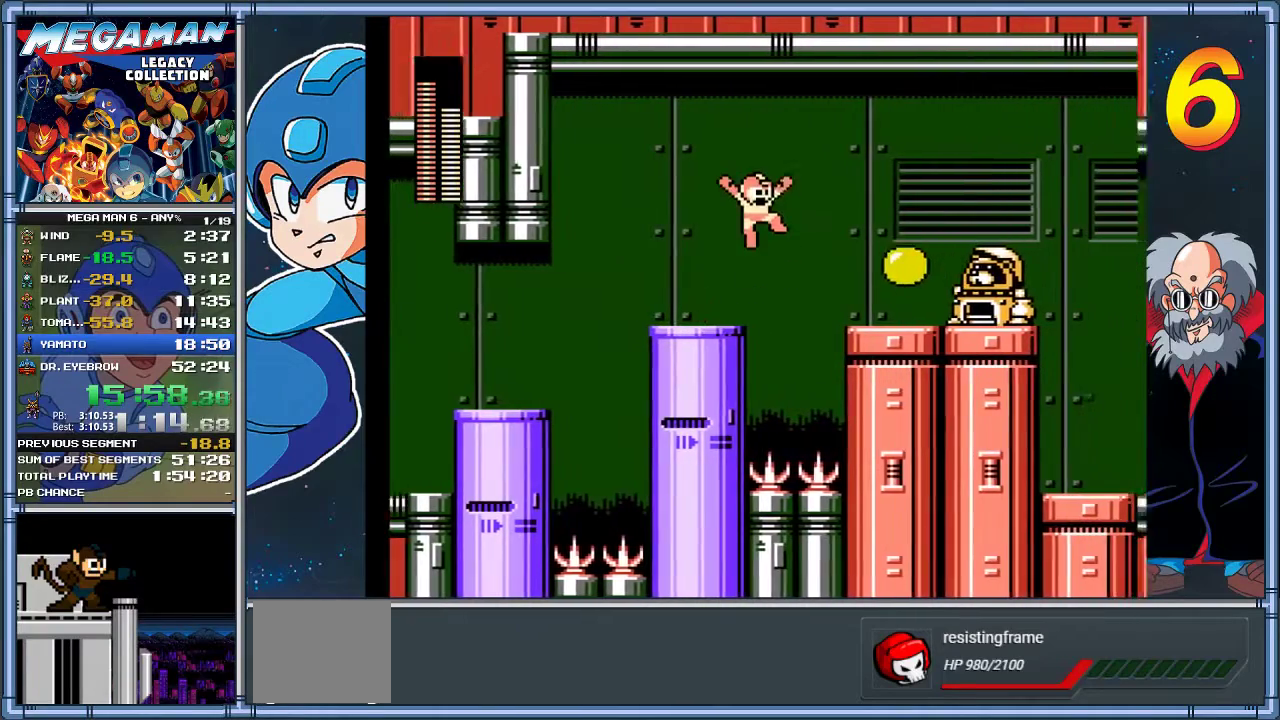
{"buttons": ["DPAD_RIGHT"], "left_stick": "right", "events": [[183, "X", "up"], [283, "A", "up"]]}
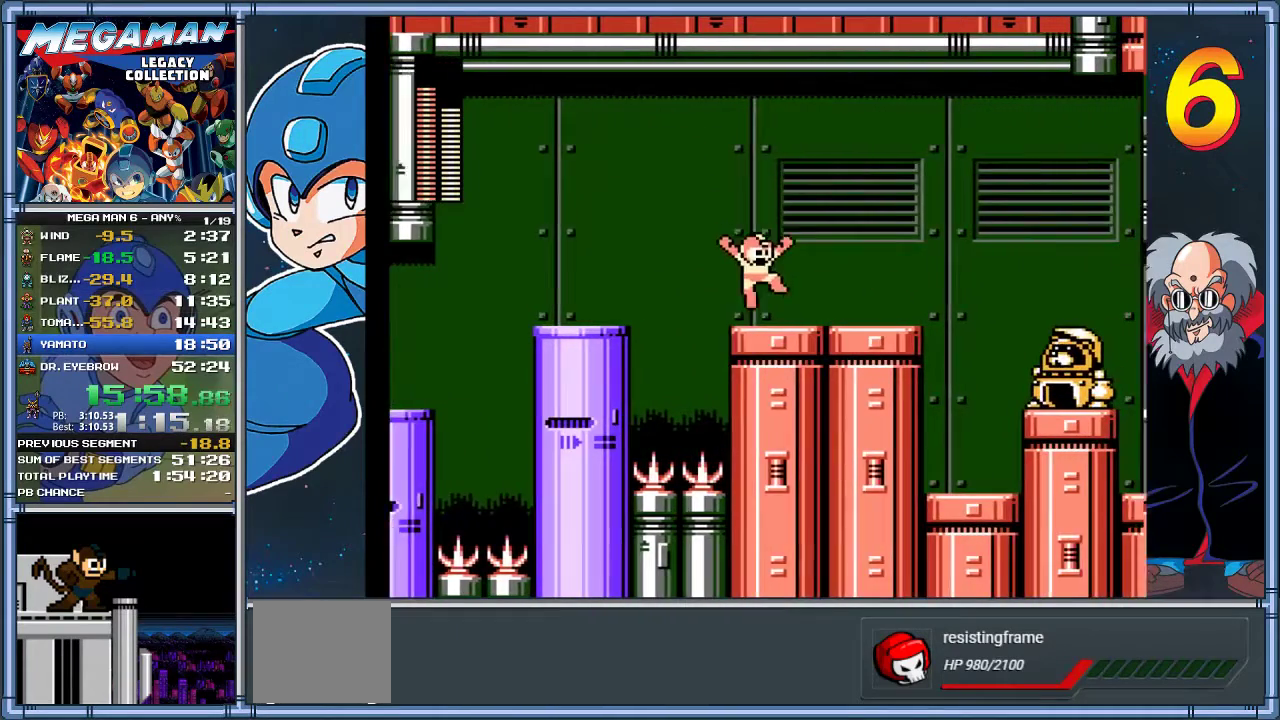
{"buttons": ["DPAD_RIGHT"], "left_stick": "right", "events": [[250, "X", "down"], [317, "X", "up"]]}
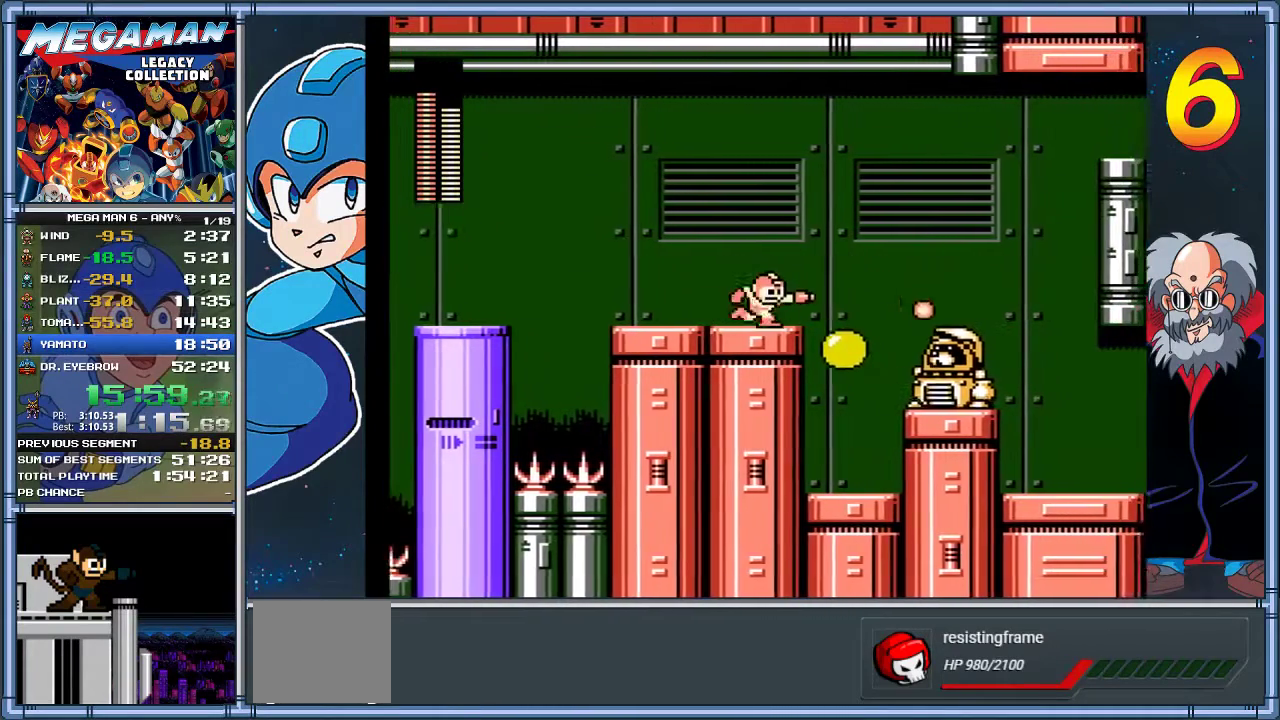
{"buttons": ["DPAD_RIGHT"], "left_stick": "right", "events": [[67, "A", "down"], [233, "A", "up"]]}
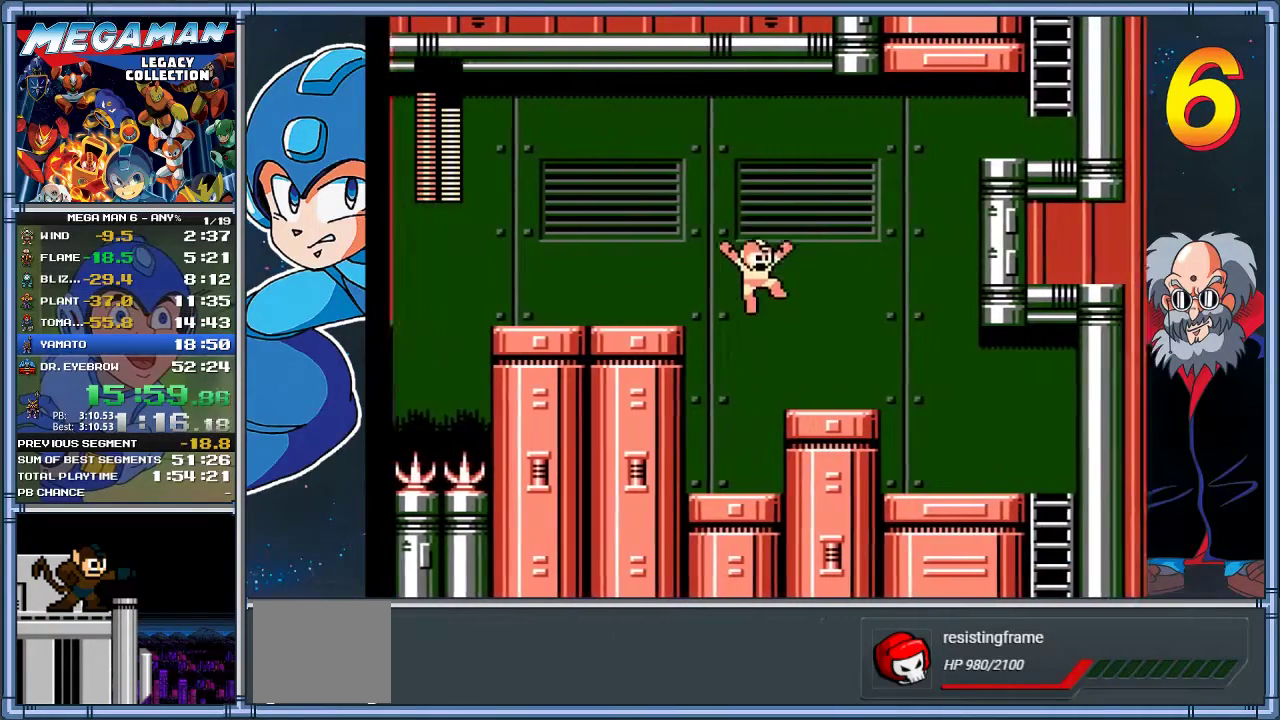
{"buttons": [], "left_stick": "center", "events": [[167, "DPAD_RIGHT", "up"], [167, "left_stick", "center"], [200, "START", "down"], [367, "START", "up"]]}
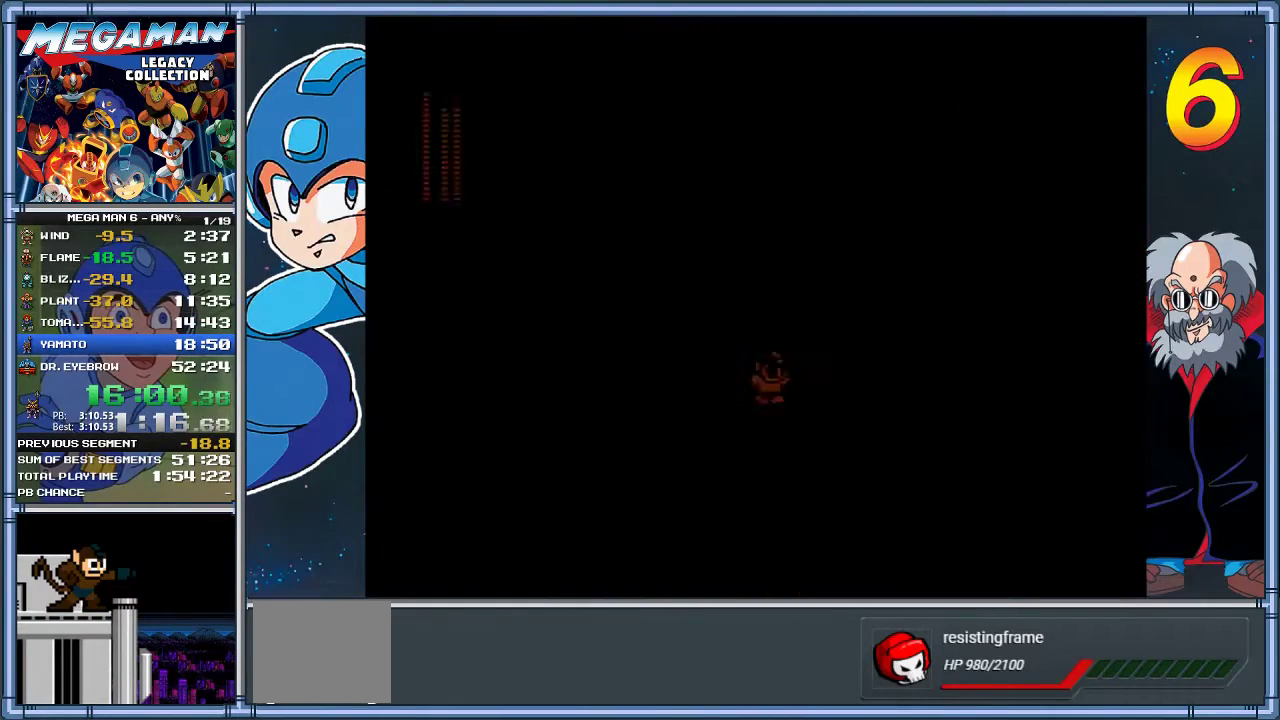
{"buttons": [], "left_stick": "center", "events": []}
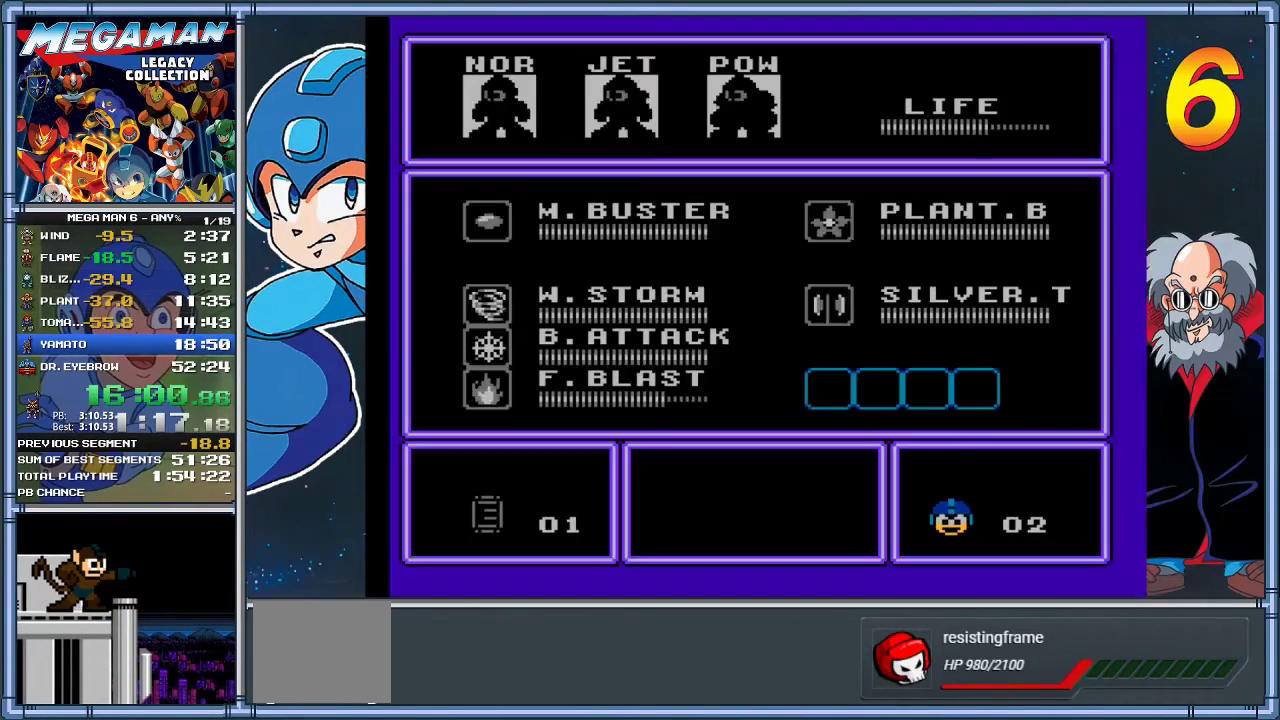
{"buttons": [], "left_stick": "center", "events": [[383, "DPAD_DOWN", "down"], [383, "left_stick", "down"], [483, "DPAD_DOWN", "up"], [483, "left_stick", "center"]]}
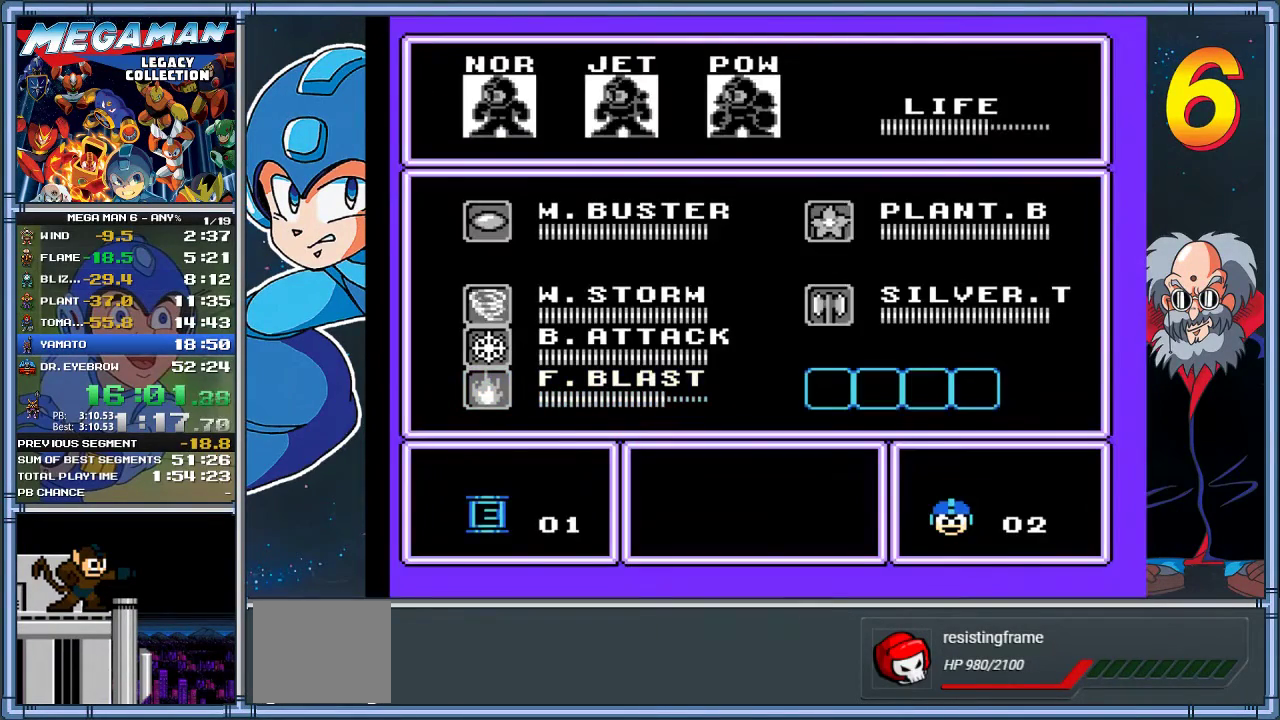
{"buttons": [], "left_stick": "center", "events": [[217, "DPAD_DOWN", "down"], [217, "left_stick", "down"], [317, "DPAD_DOWN", "up"], [317, "left_stick", "center"]]}
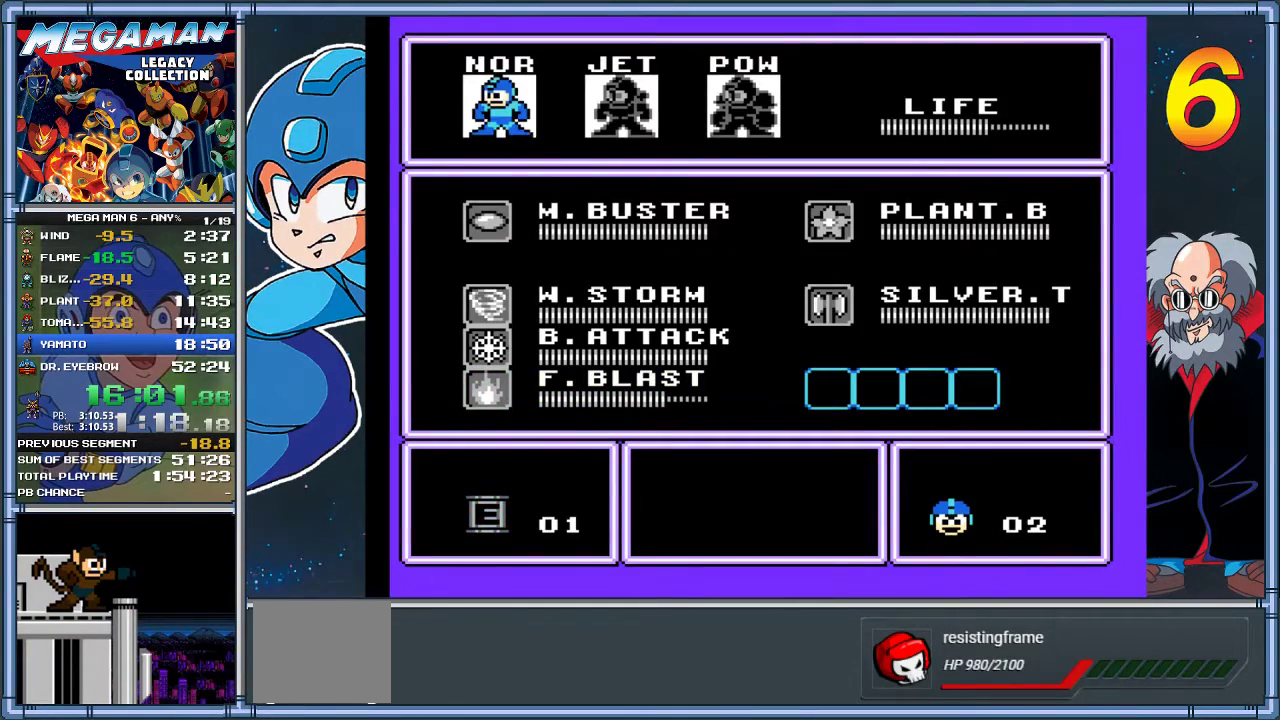
{"buttons": ["A"], "left_stick": "center", "events": [[183, "DPAD_RIGHT", "down"], [183, "left_stick", "right"], [317, "DPAD_RIGHT", "up"], [317, "left_stick", "center"], [450, "A", "down"]]}
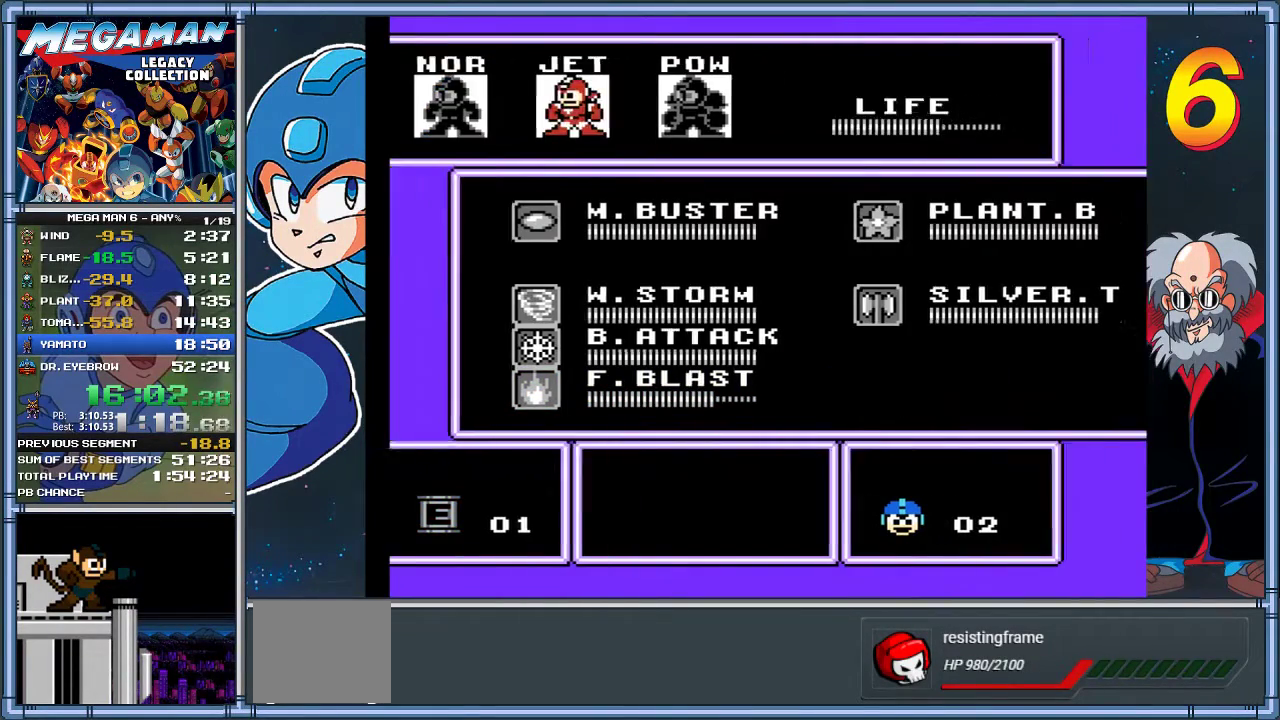
{"buttons": ["A"], "left_stick": "center", "events": []}
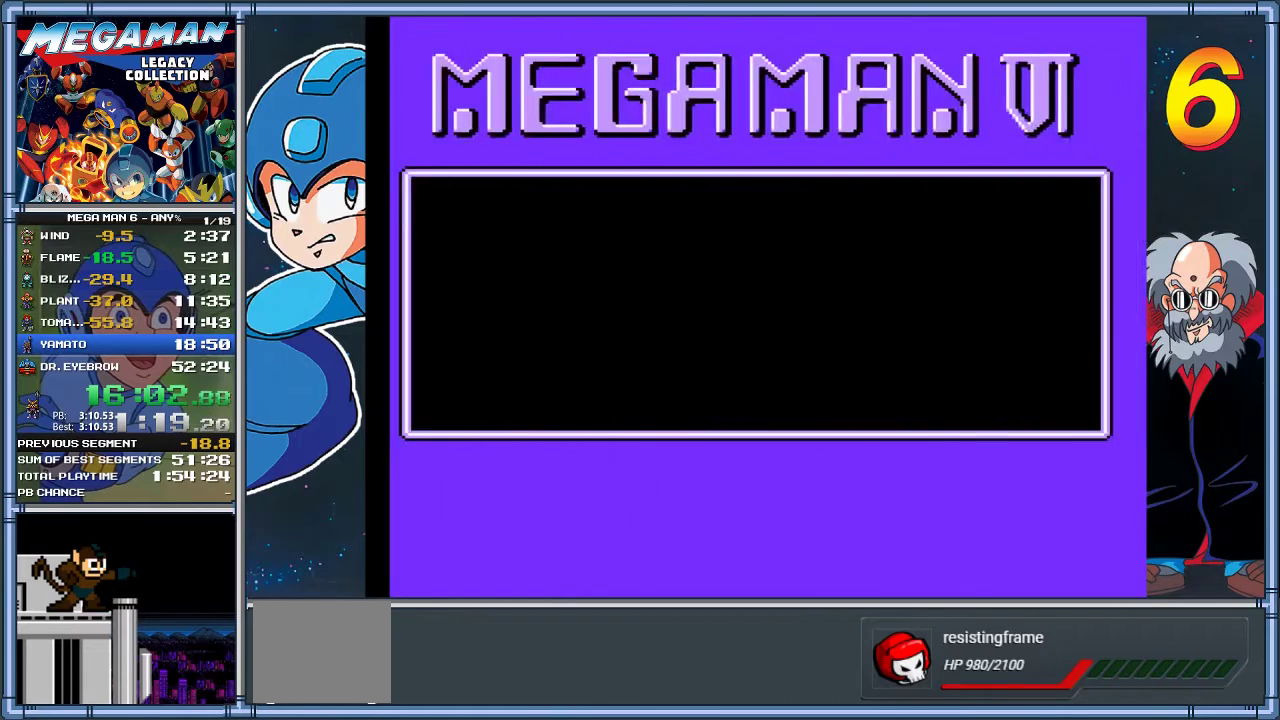
{"buttons": [], "left_stick": "center", "events": [[333, "A", "up"]]}
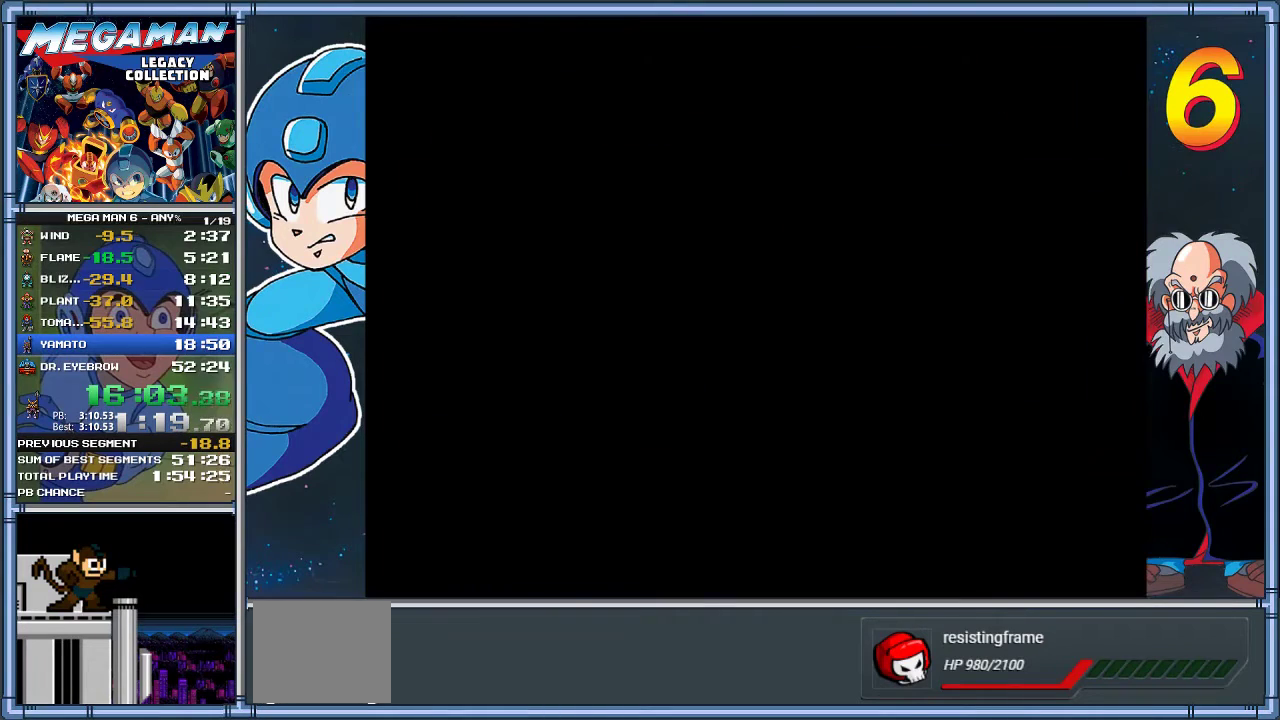
{"buttons": [], "left_stick": "center", "events": []}
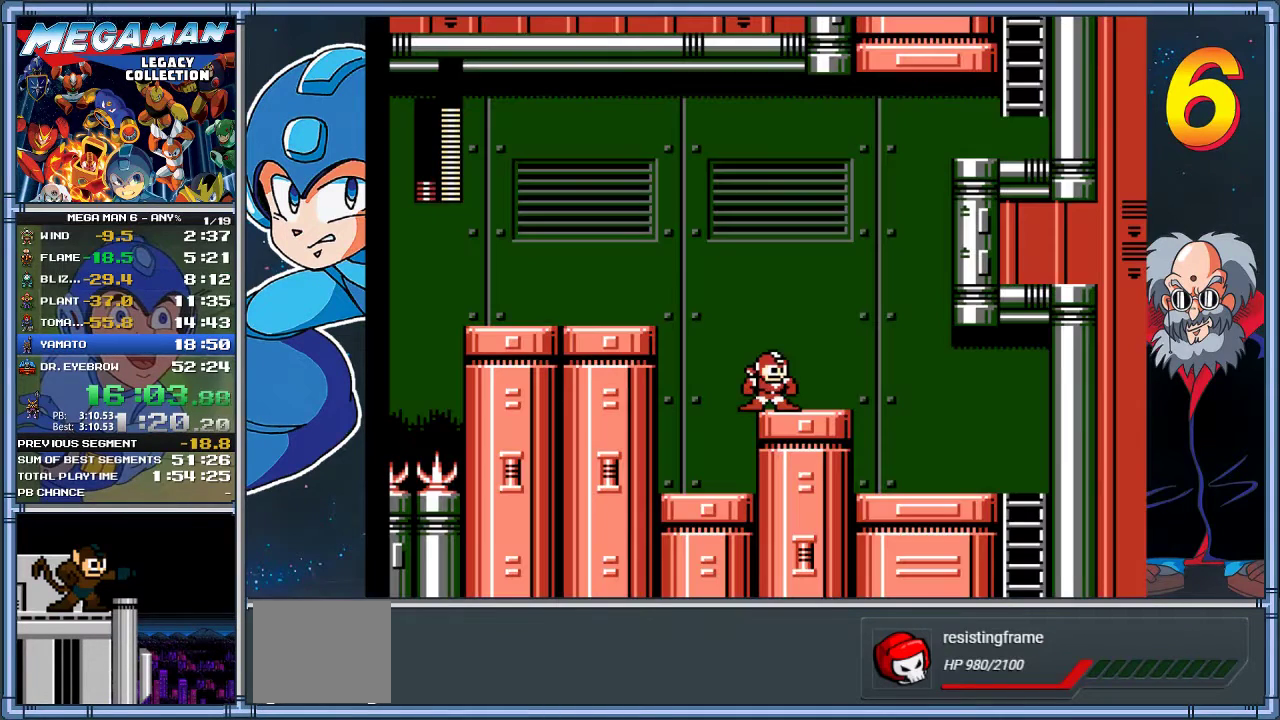
{"buttons": ["A", "DPAD_RIGHT"], "left_stick": "right", "events": [[33, "A", "down"], [33, "DPAD_RIGHT", "down"], [33, "left_stick", "right"]]}
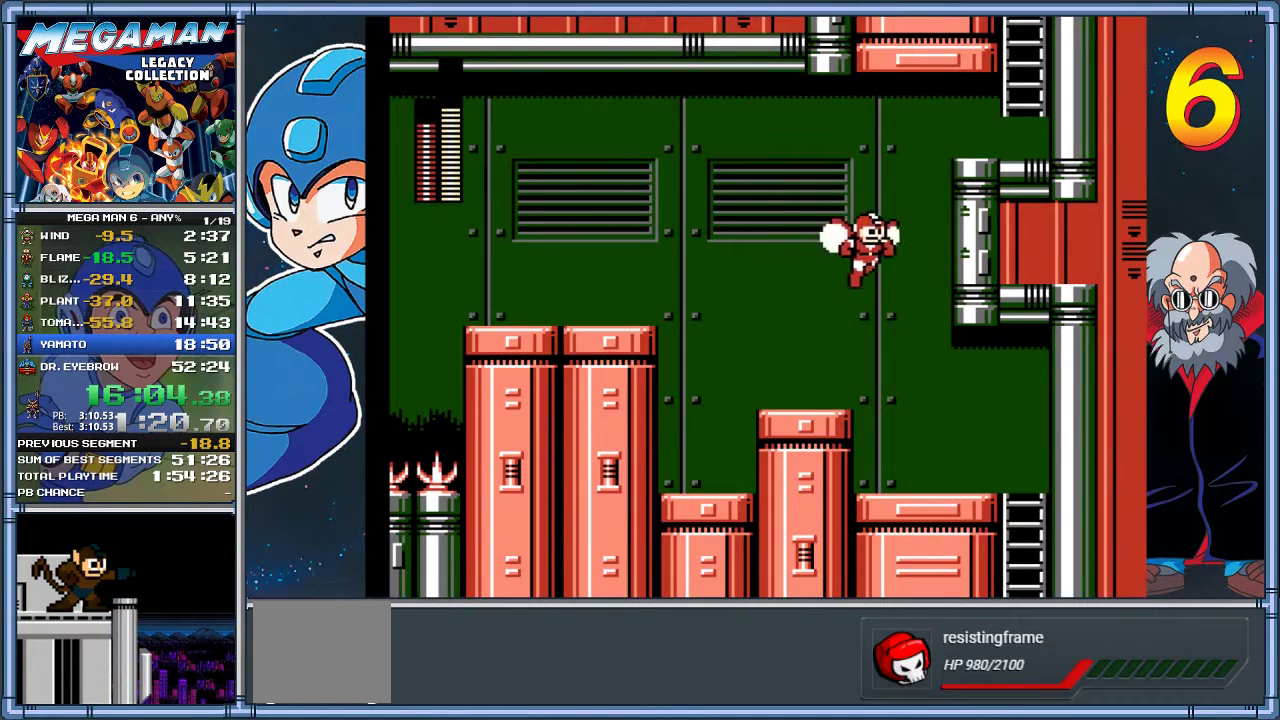
{"buttons": ["DPAD_RIGHT"], "left_stick": "right", "events": [[417, "A", "up"]]}
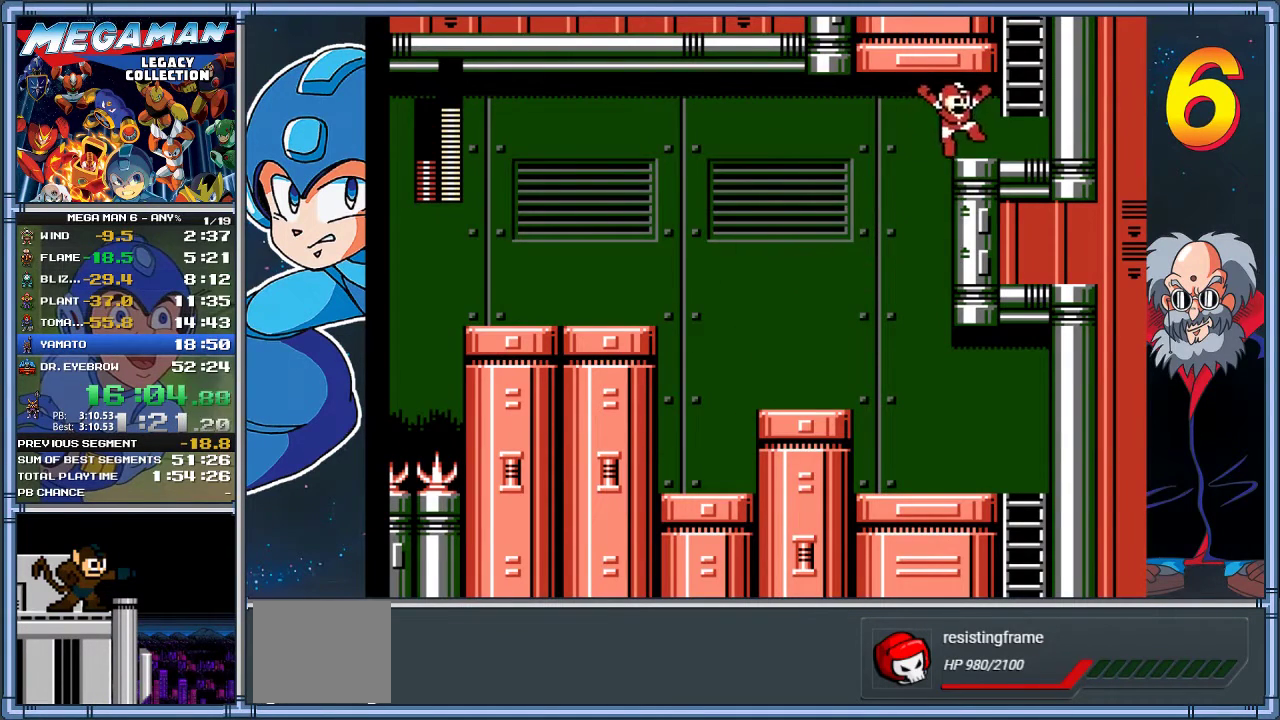
{"buttons": ["A", "DPAD_UP"], "left_stick": "up", "events": [[283, "A", "down"], [350, "DPAD_RIGHT", "up"], [350, "left_stick", "center"], [417, "DPAD_UP", "down"], [417, "left_stick", "up"]]}
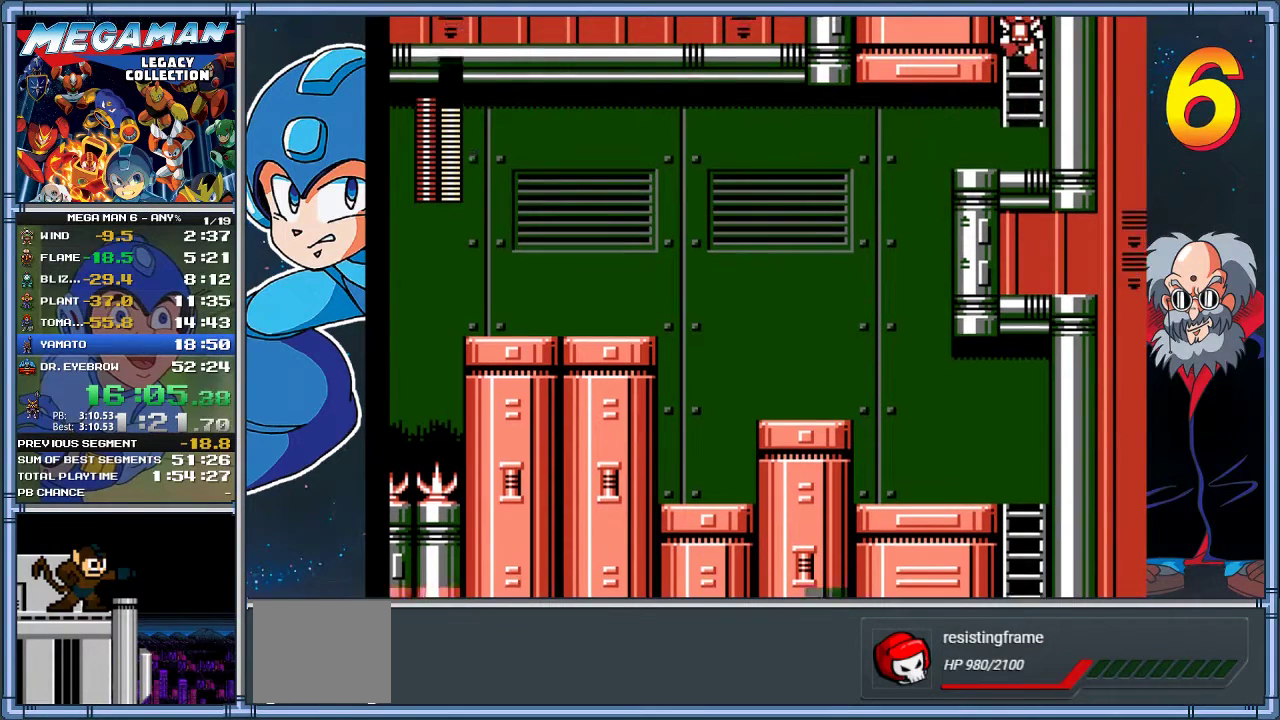
{"buttons": ["DPAD_UP"], "left_stick": "up", "events": [[17, "A", "up"]]}
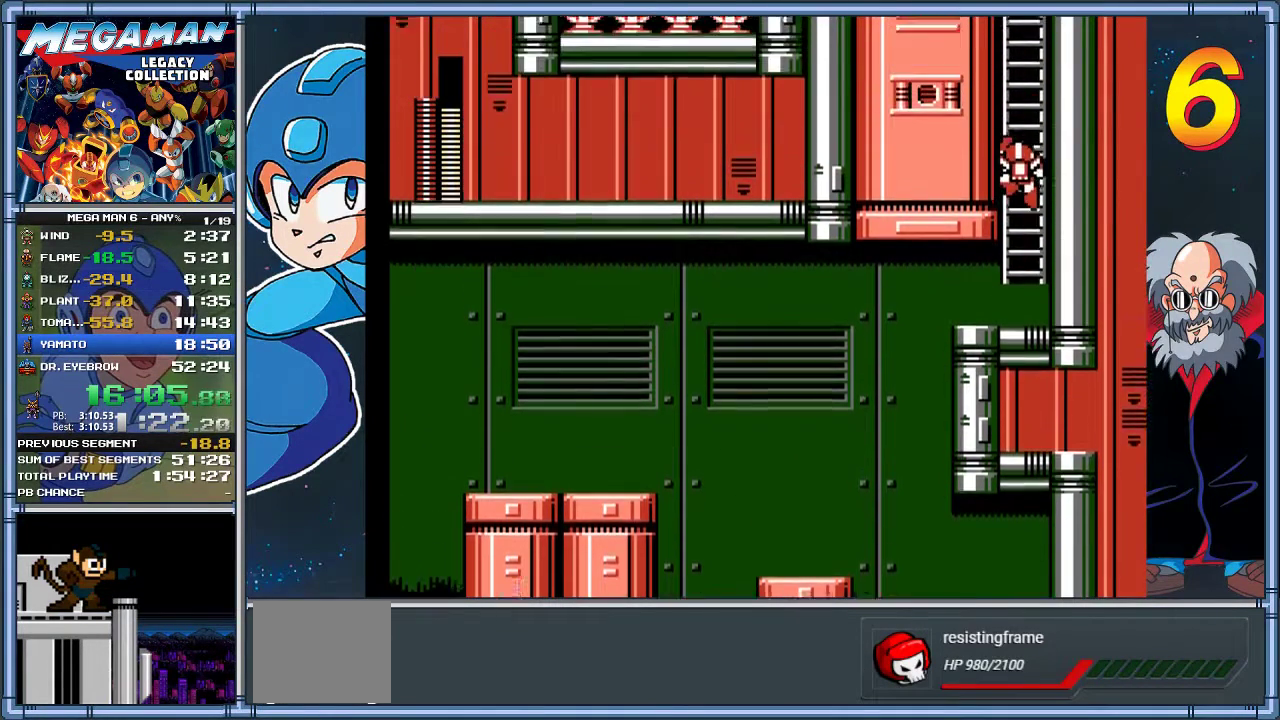
{"buttons": ["DPAD_UP"], "left_stick": "up", "events": []}
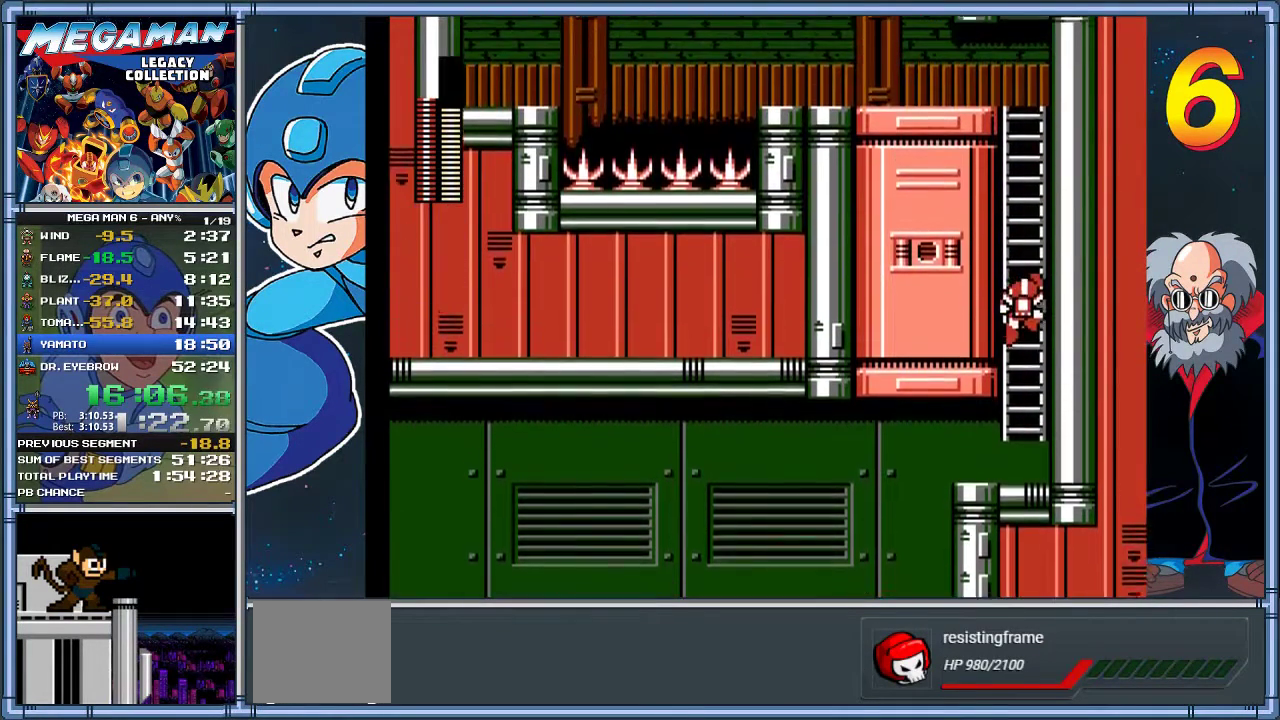
{"buttons": ["DPAD_UP"], "left_stick": "up", "events": []}
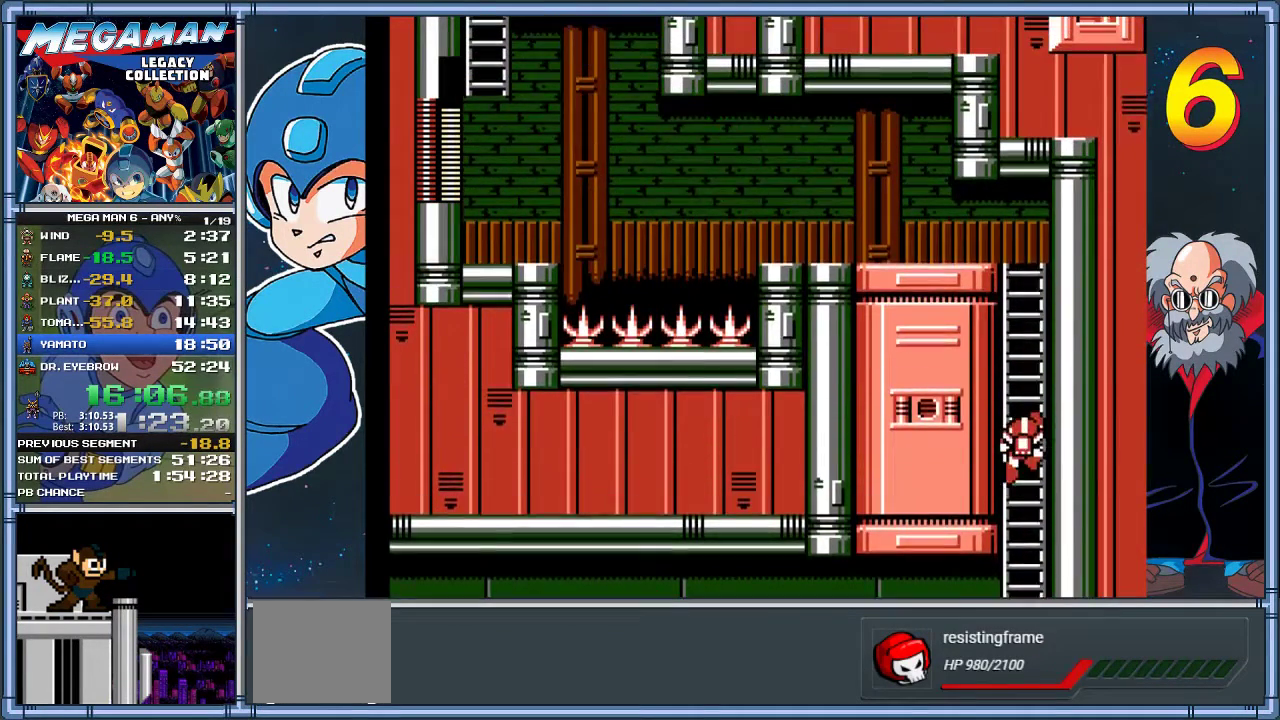
{"buttons": ["DPAD_UP"], "left_stick": "up", "events": []}
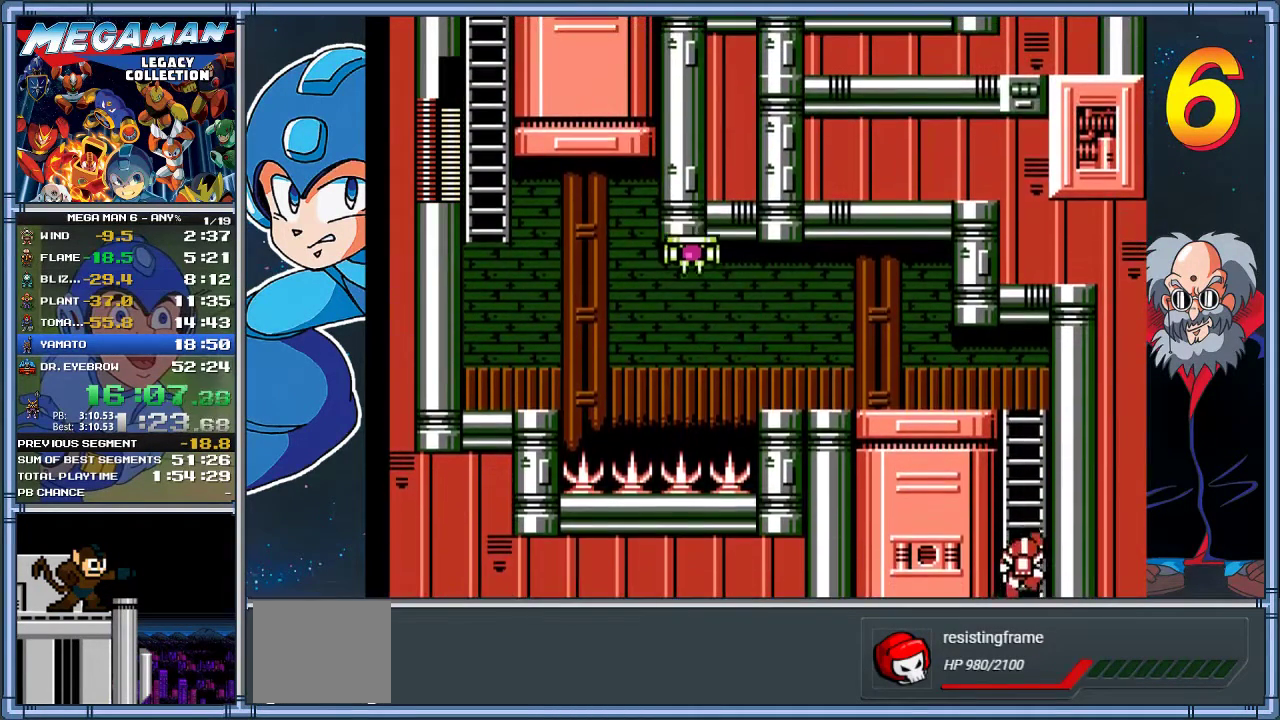
{"buttons": ["DPAD_UP"], "left_stick": "up", "events": []}
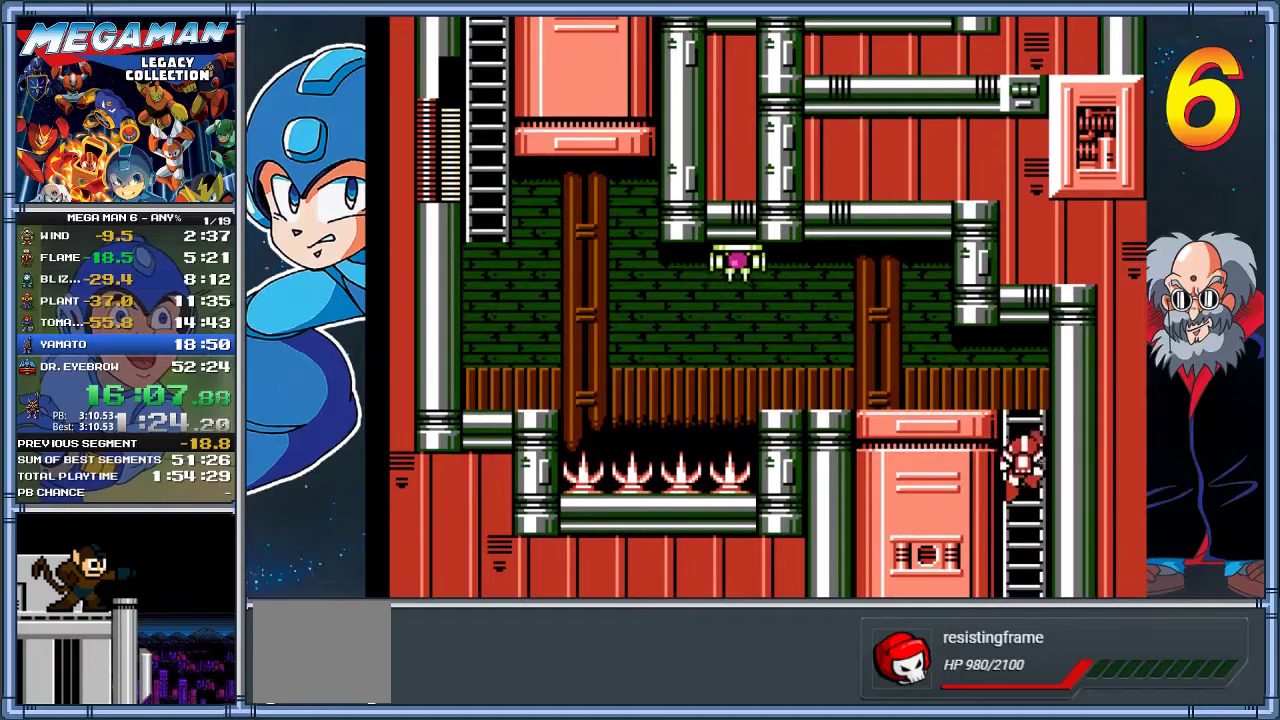
{"buttons": ["DPAD_LEFT"], "left_stick": "left", "events": [[383, "DPAD_LEFT", "down"], [417, "DPAD_UP", "up"], [417, "left_stick", "left"]]}
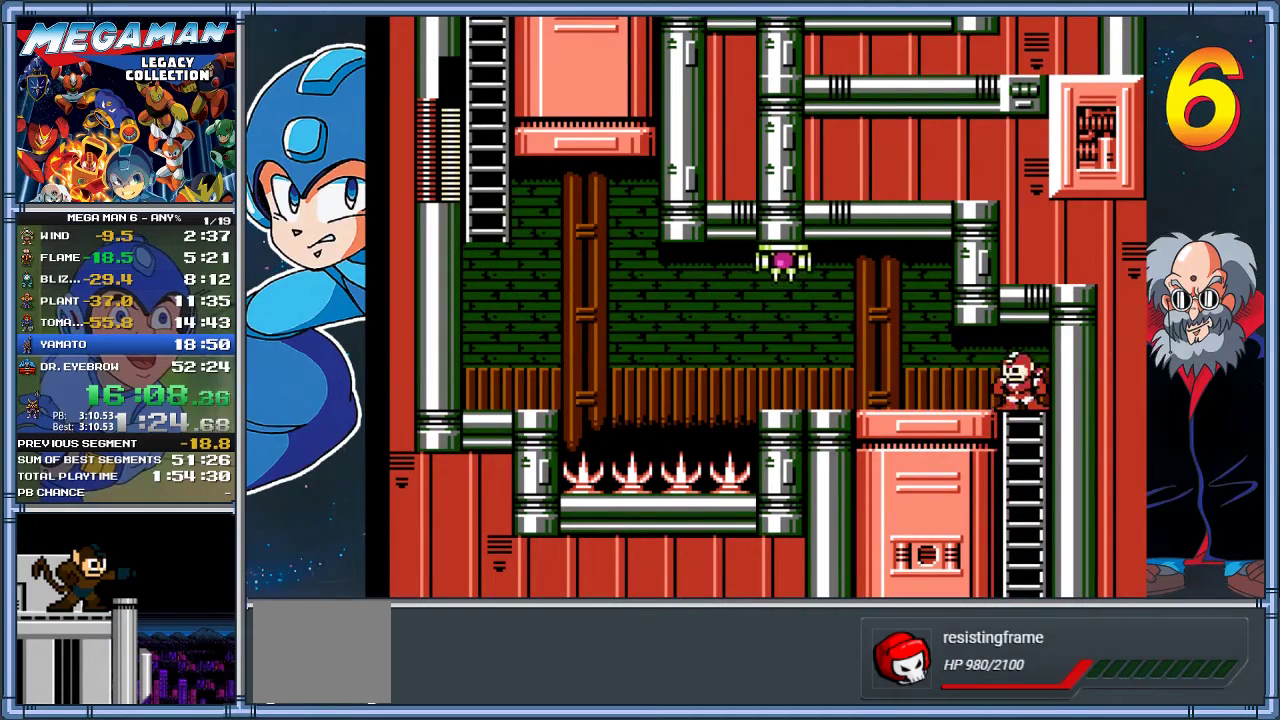
{"buttons": ["DPAD_LEFT"], "left_stick": "left", "events": []}
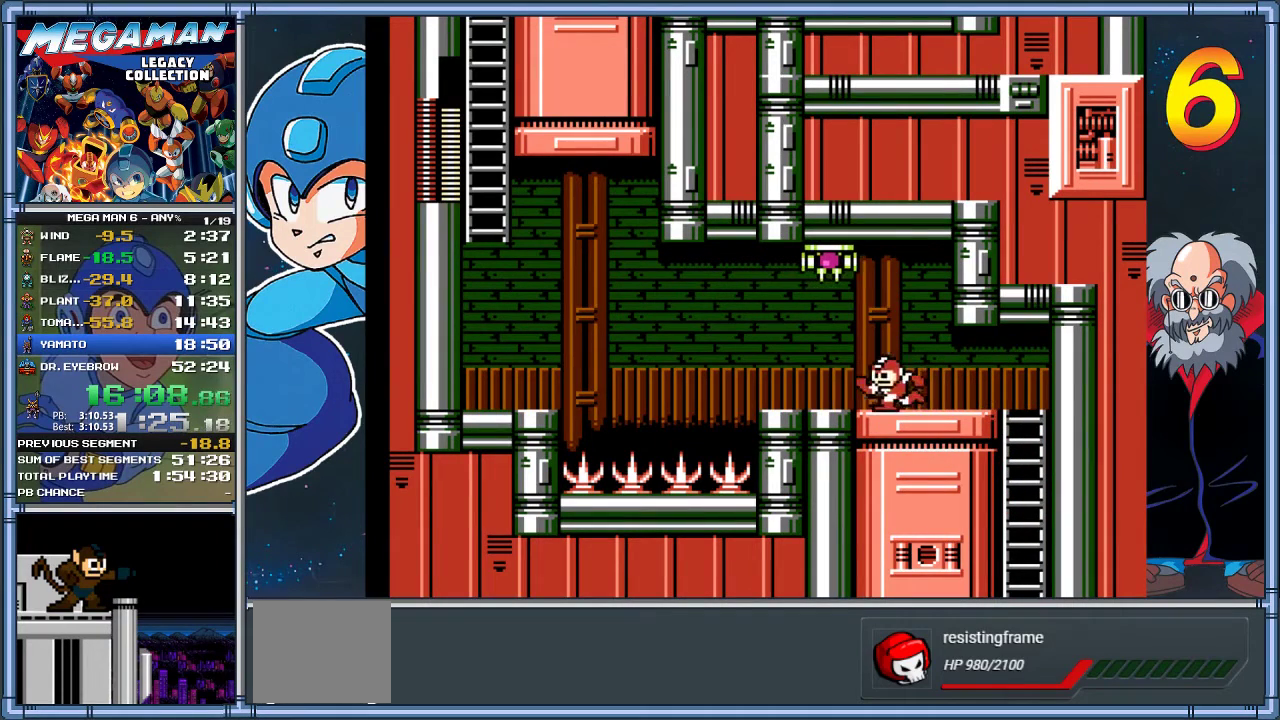
{"buttons": ["DPAD_LEFT"], "left_stick": "left", "events": []}
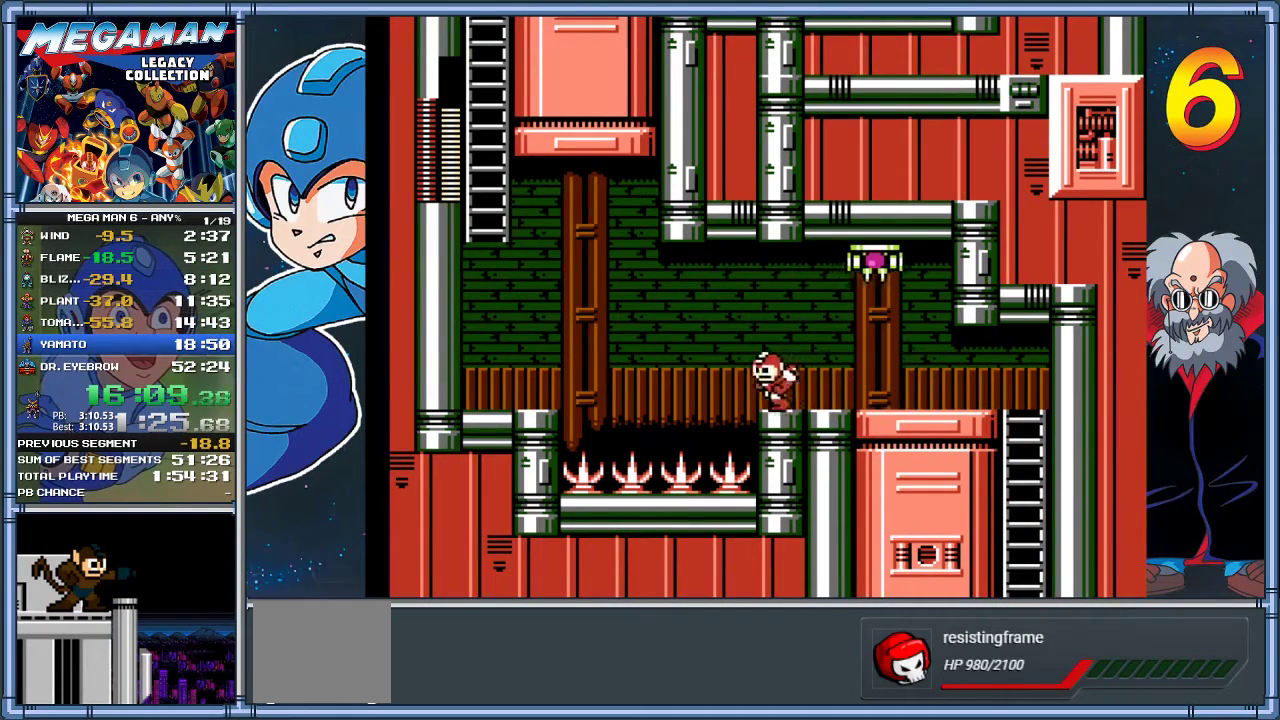
{"buttons": ["A", "DPAD_LEFT"], "left_stick": "left", "events": [[50, "A", "down"]]}